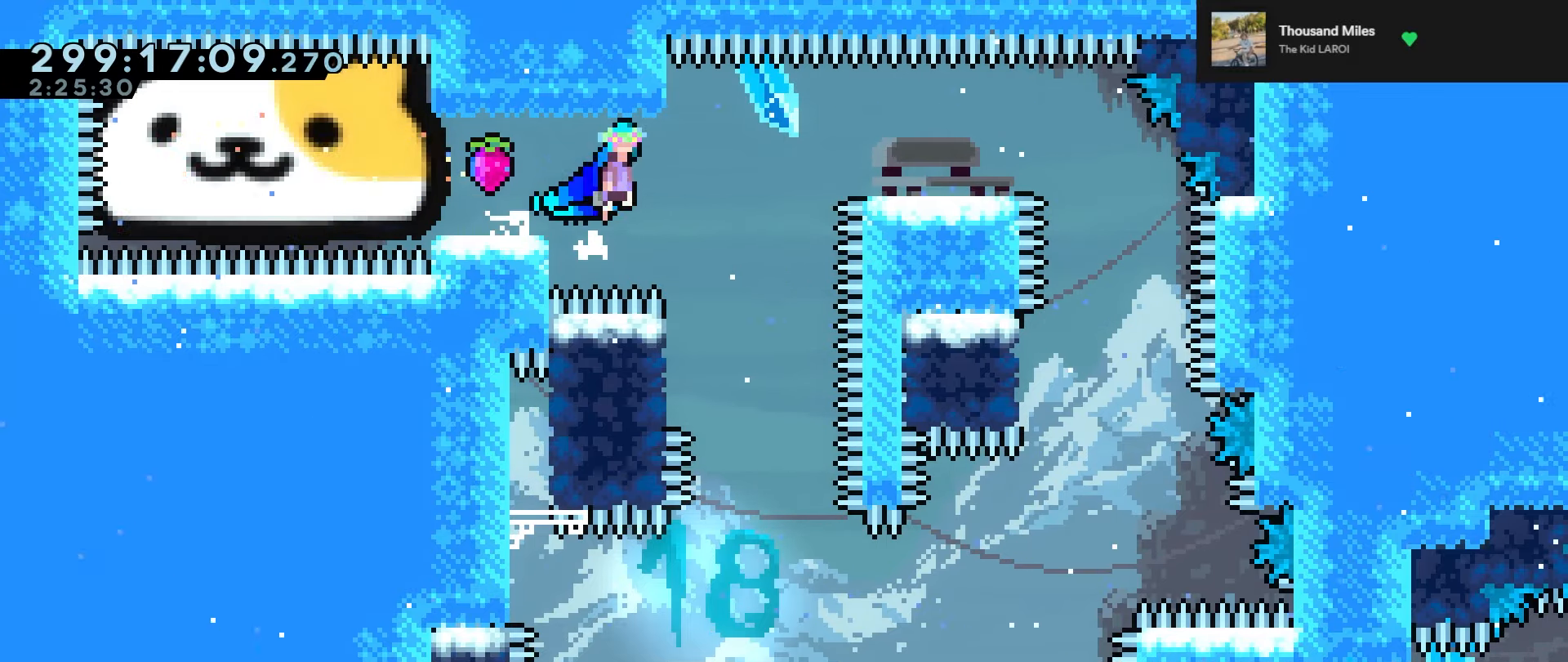
Gameplay with keyboard; each line is a JSON object with the keys held at the frame after it. "events" lists presses ("down") and releases ("up") of "dash", "down", "grab", "jump", "jump2", "left", "right" and "up" between this image and that frame as [ms after this image, input, new state], when the widget could be followed in between. No other keys are recorded. Mouse input is not recorded. Key names are as the overlay labels them; some are game actions (e.g. jump) rather than physical keys.
{"keys": ["grab", "left", "up"], "events": [[50, "jump", "up"], [200, "right", "up"], [334, "left", "down"], [384, "grab", "down"], [384, "up", "down"]]}
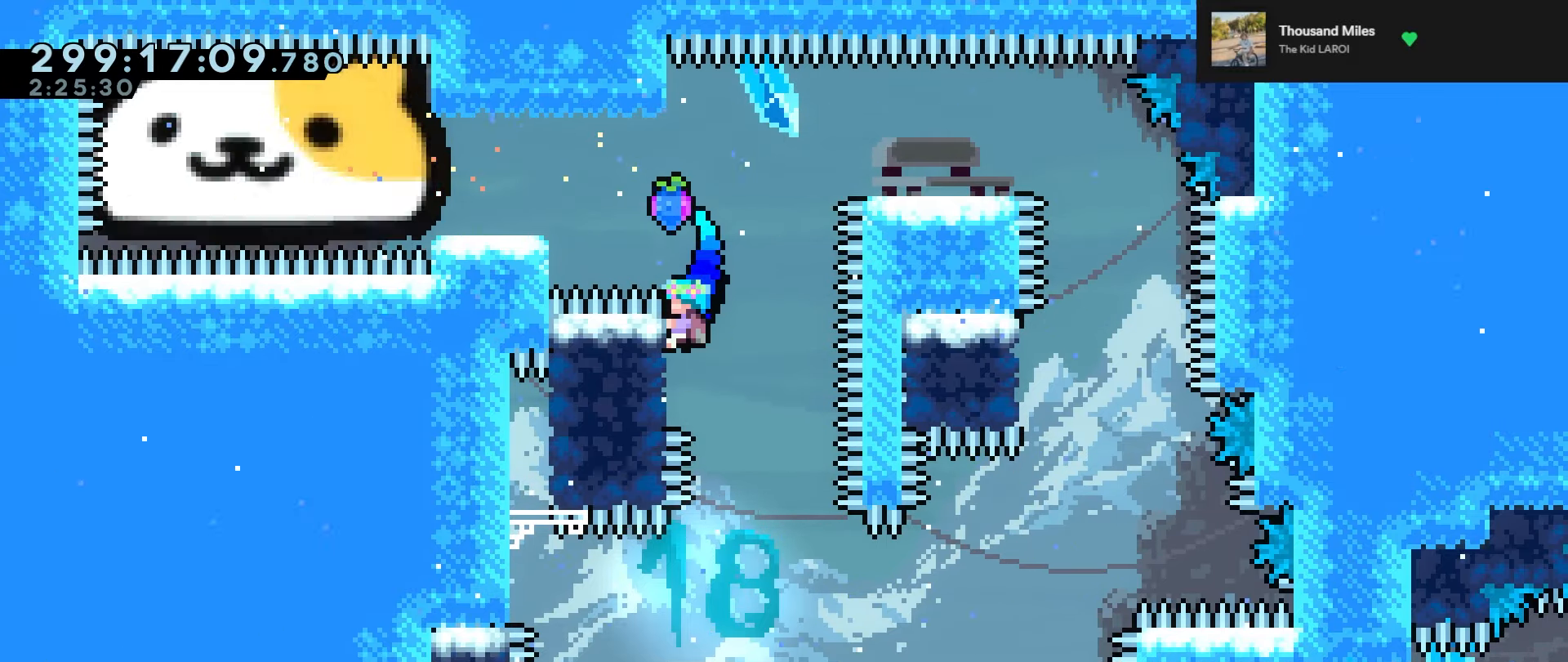
{"keys": ["grab"], "events": [[200, "left", "up"], [200, "up", "up"]]}
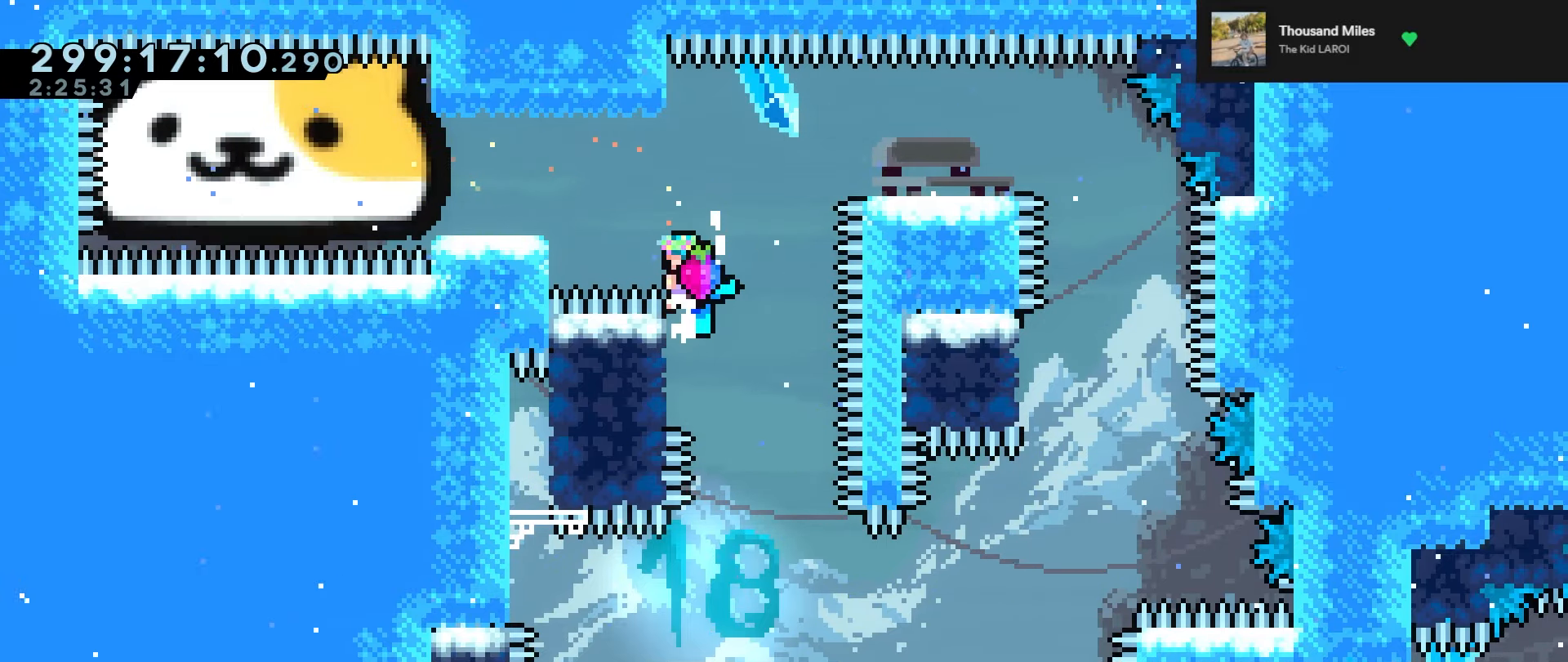
{"keys": ["grab", "jump", "right"], "events": [[34, "jump", "down"], [84, "right", "down"]]}
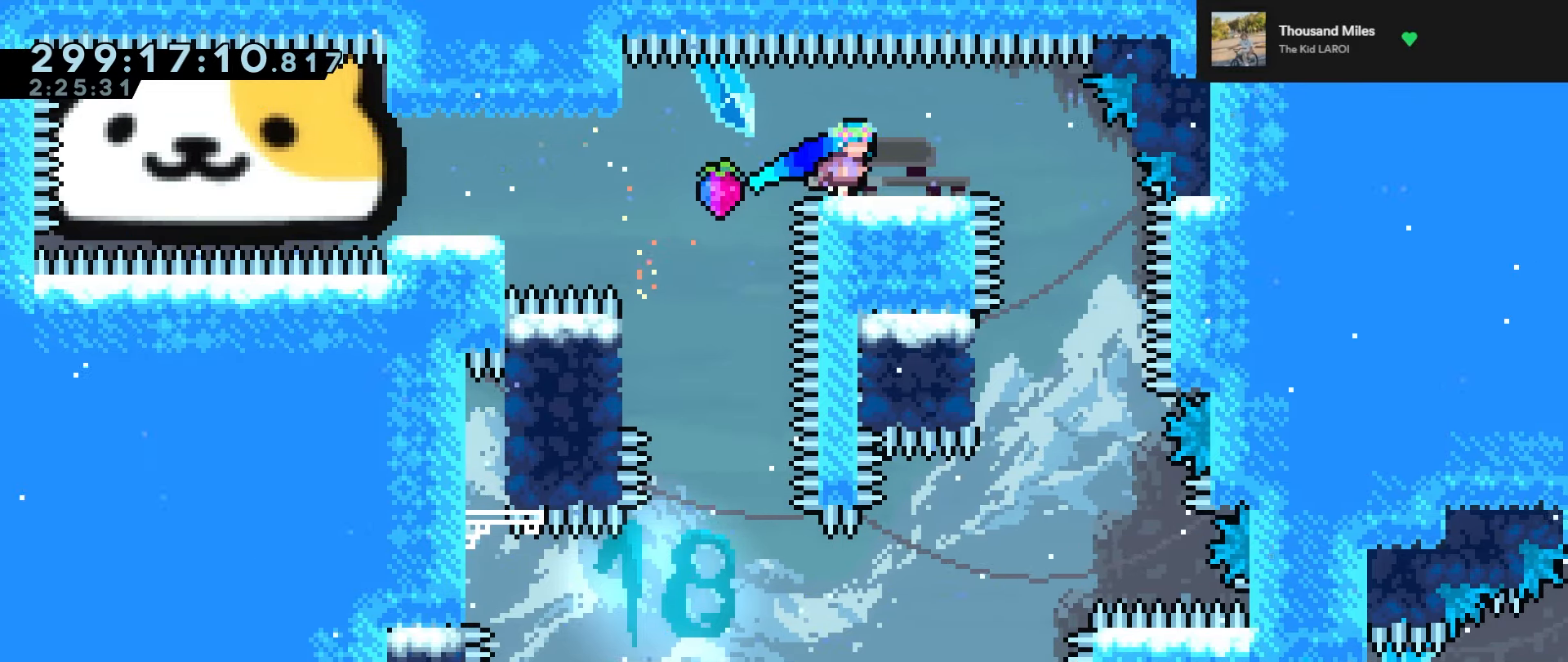
{"keys": [], "events": [[100, "grab", "up"], [100, "jump", "up"], [384, "right", "up"]]}
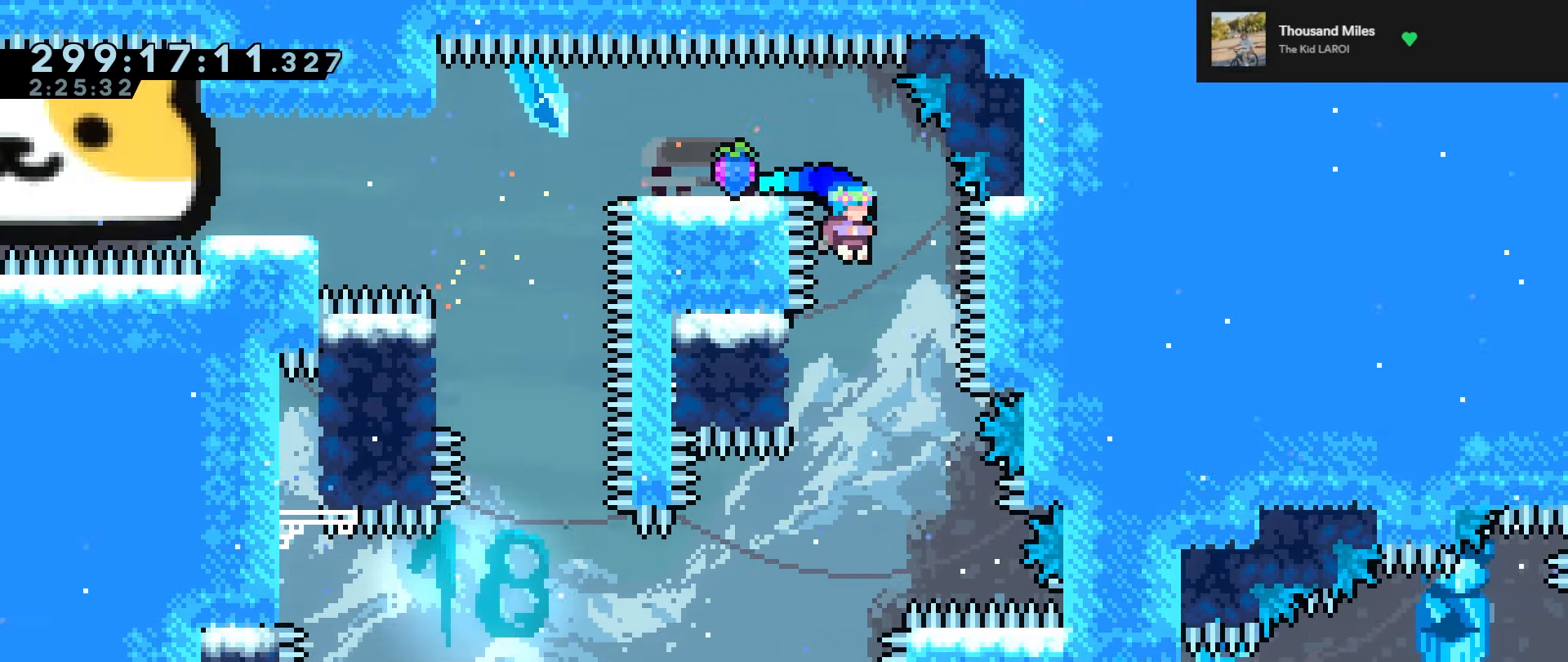
{"keys": ["jump"], "events": [[67, "left", "down"], [167, "grab", "down"], [350, "grab", "up"], [350, "left", "up"], [484, "jump", "down"]]}
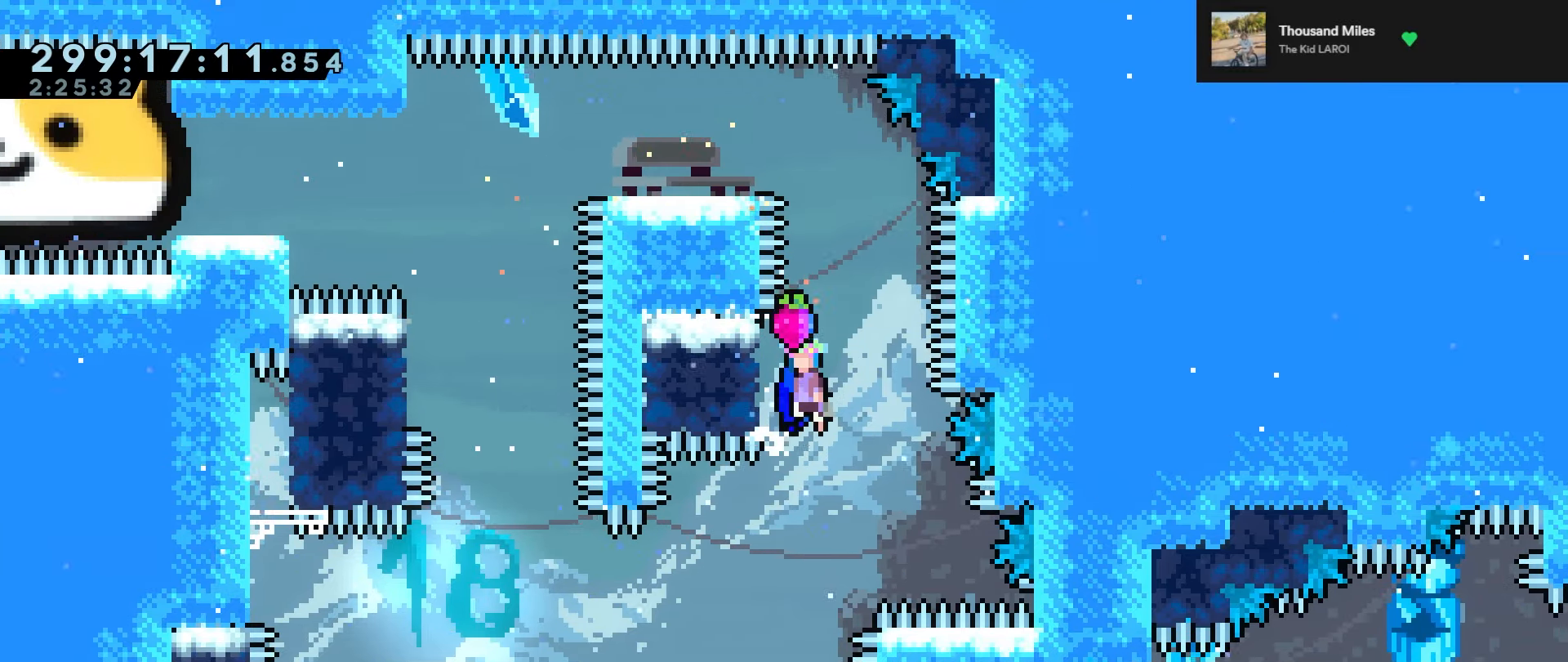
{"keys": ["jump", "left"], "events": [[367, "left", "down"]]}
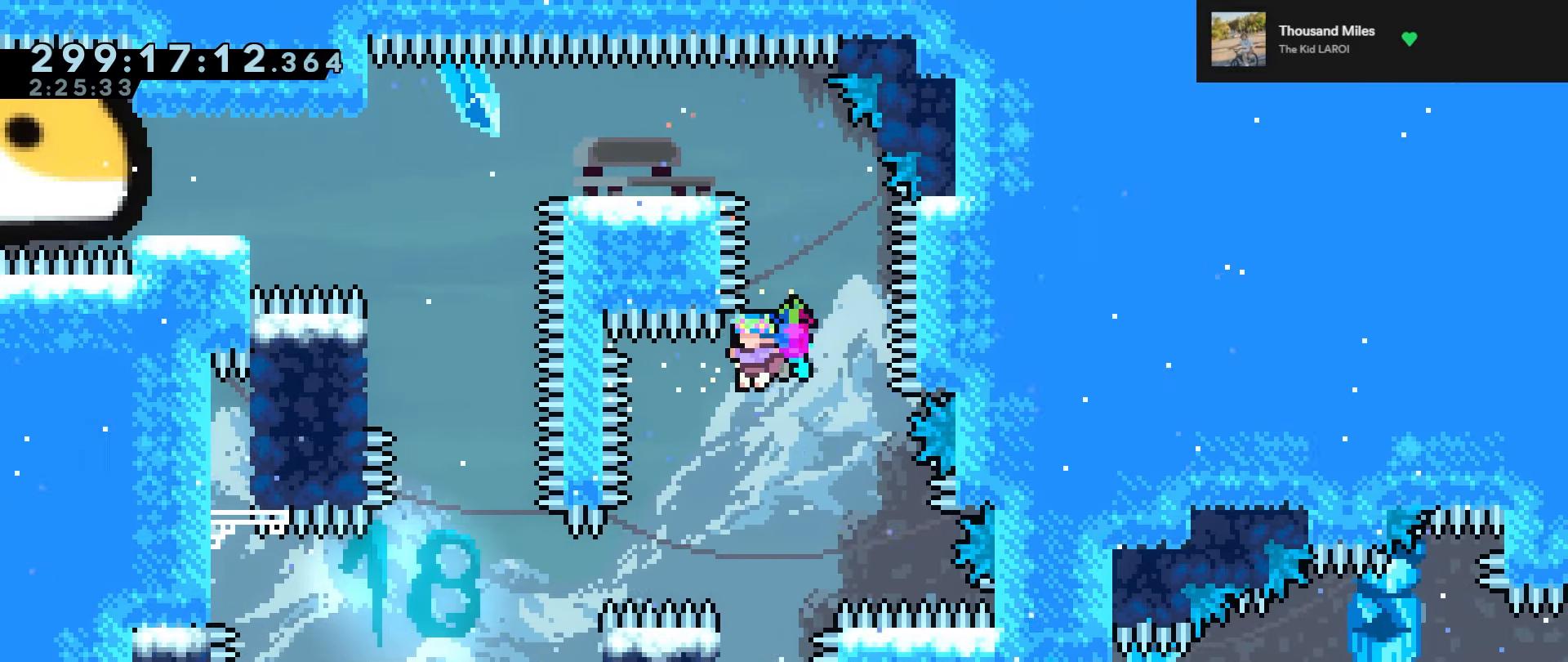
{"keys": ["jump"], "events": [[50, "left", "up"]]}
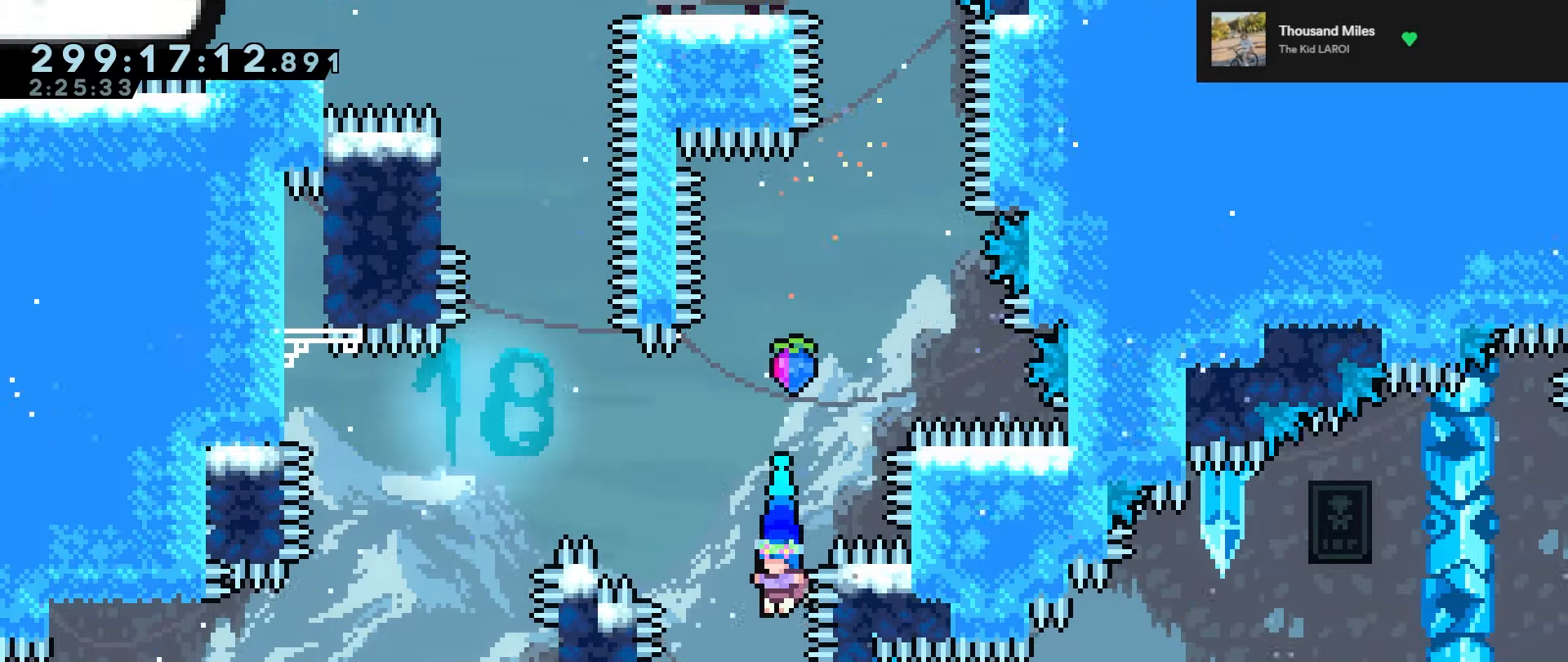
{"keys": ["grab", "jump", "left"], "events": [[66, "right", "down"], [166, "right", "up"], [216, "grab", "down"], [216, "left", "down"]]}
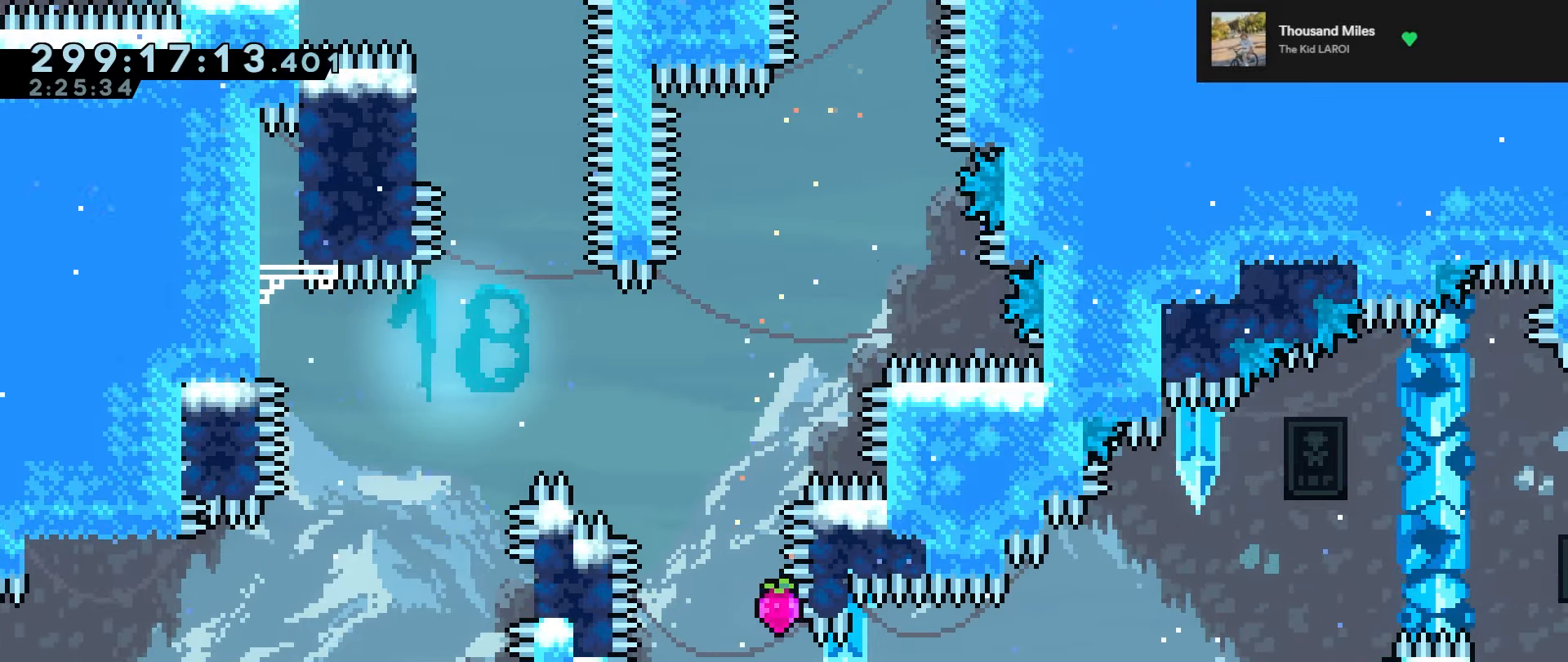
{"keys": ["grab"], "events": [[83, "jump", "up"], [83, "left", "up"], [133, "down", "down"], [216, "down", "up"]]}
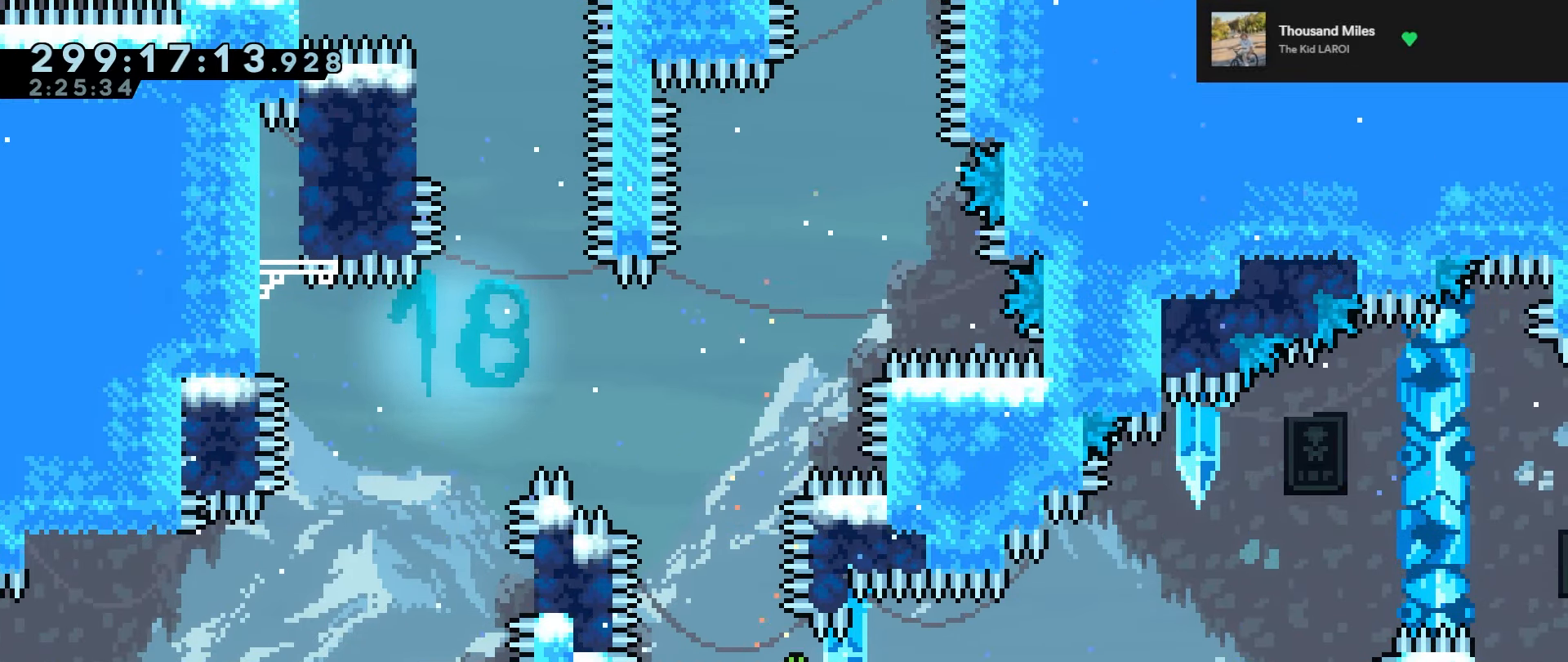
{"keys": ["grab", "jump", "right"], "events": [[183, "right", "down"], [433, "jump", "down"]]}
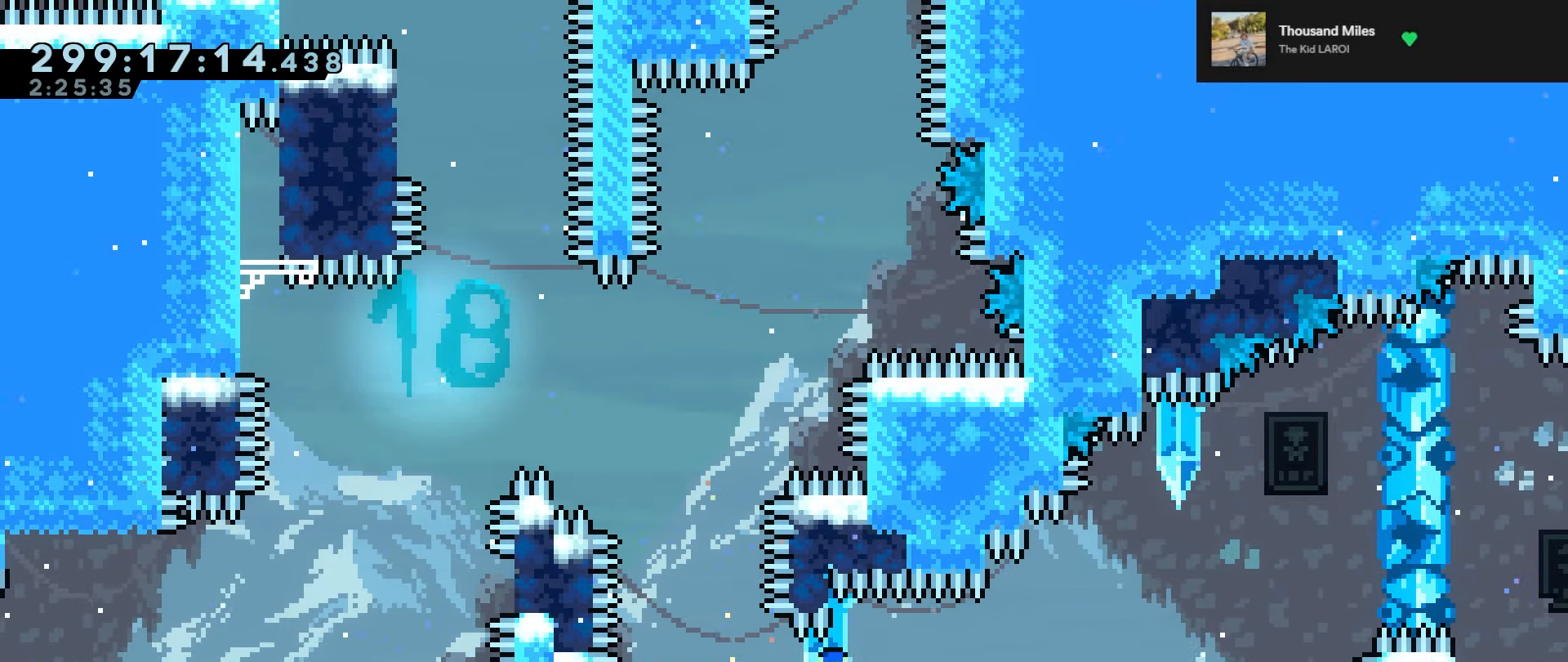
{"keys": [], "events": [[433, "grab", "up"], [433, "jump", "up"], [433, "right", "up"]]}
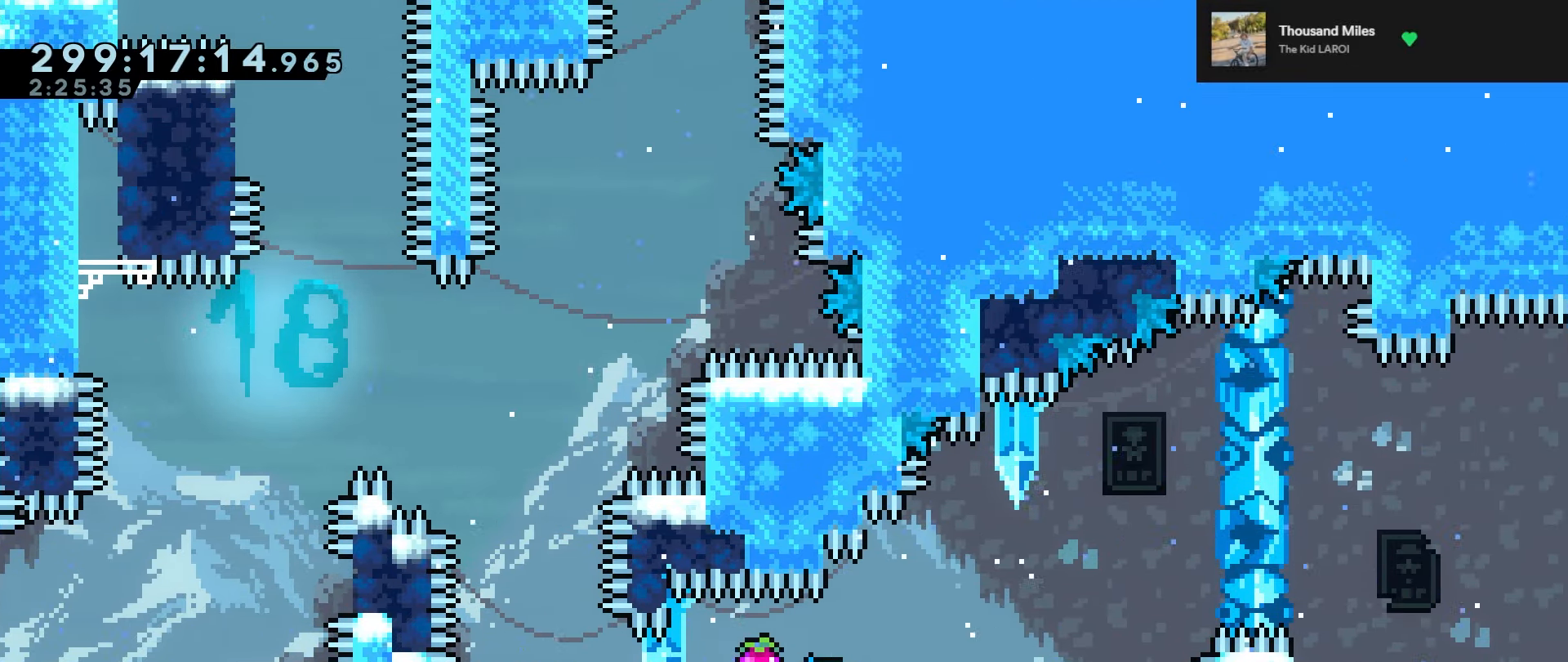
{"keys": ["jump", "left"], "events": [[33, "jump", "down"], [500, "left", "down"]]}
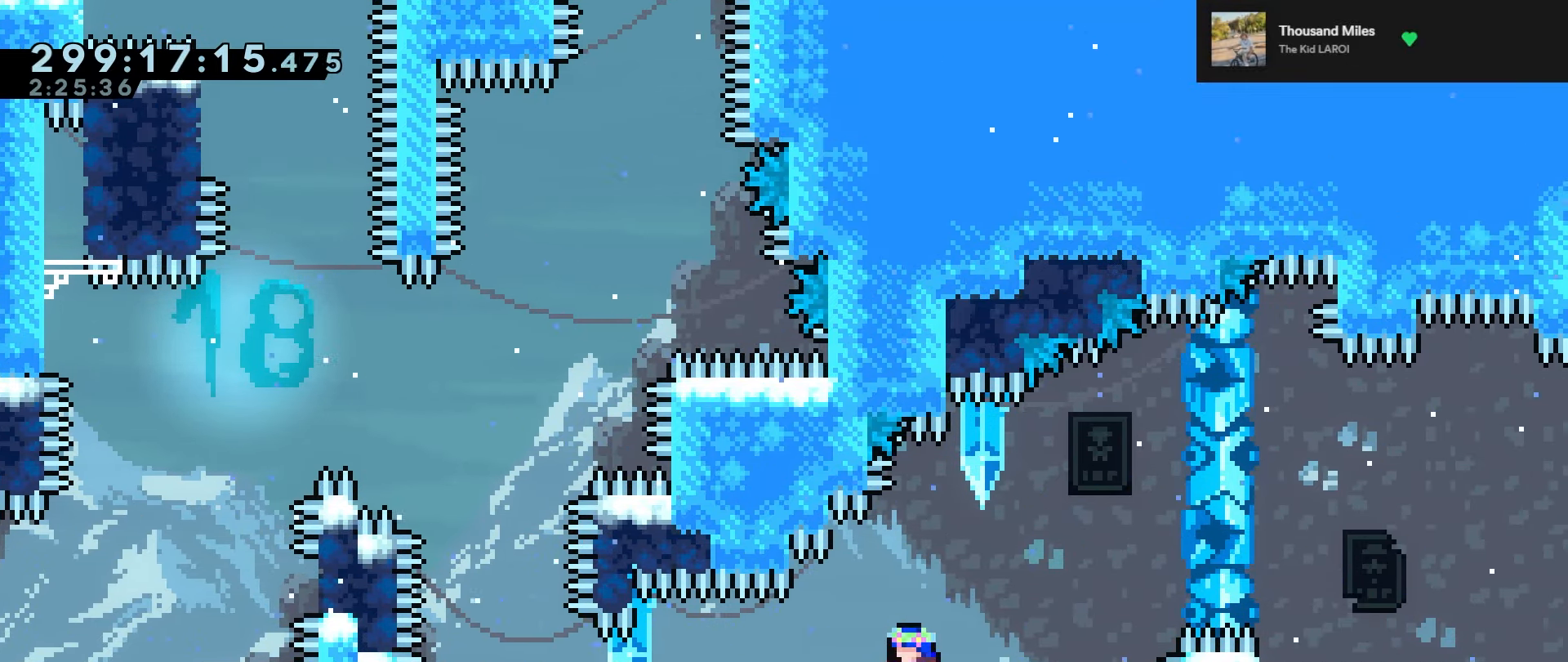
{"keys": ["grab"], "events": [[50, "grab", "down"], [283, "jump", "up"], [333, "left", "up"]]}
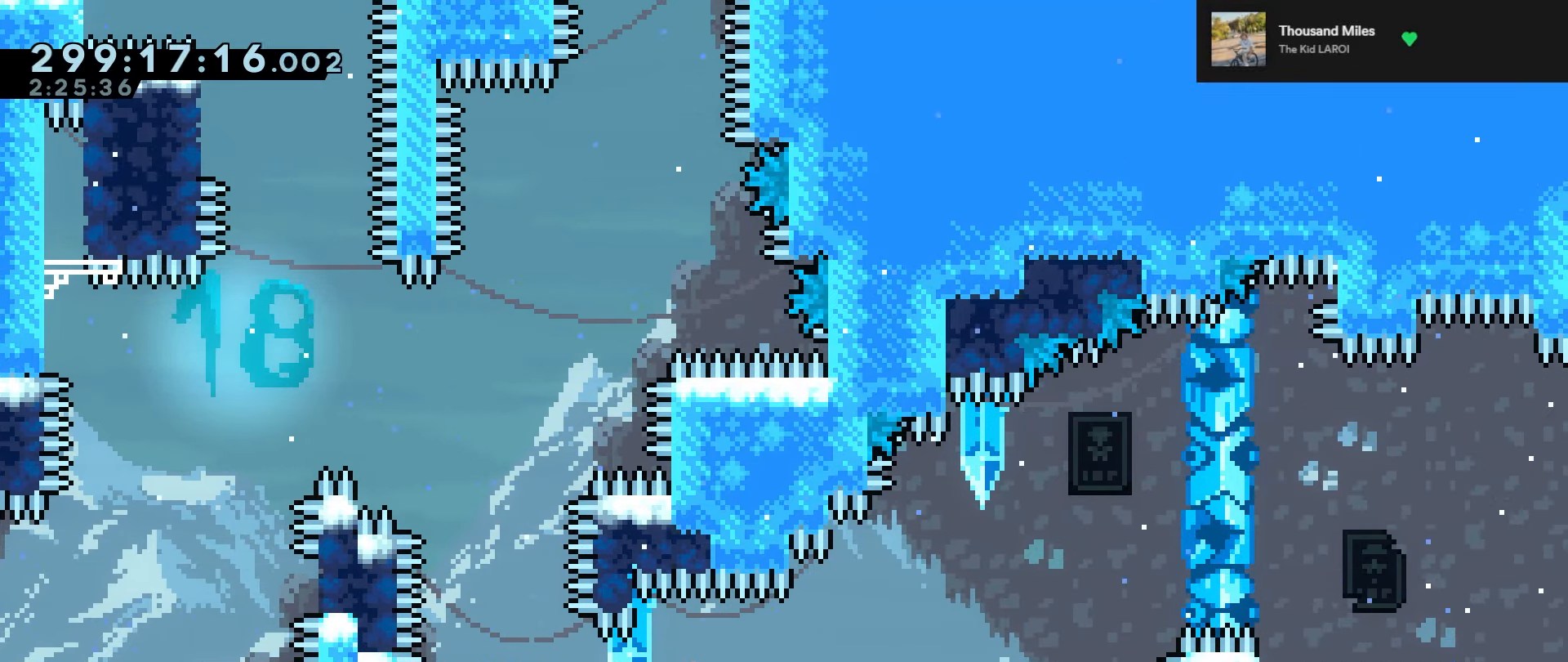
{"keys": ["grab"], "events": []}
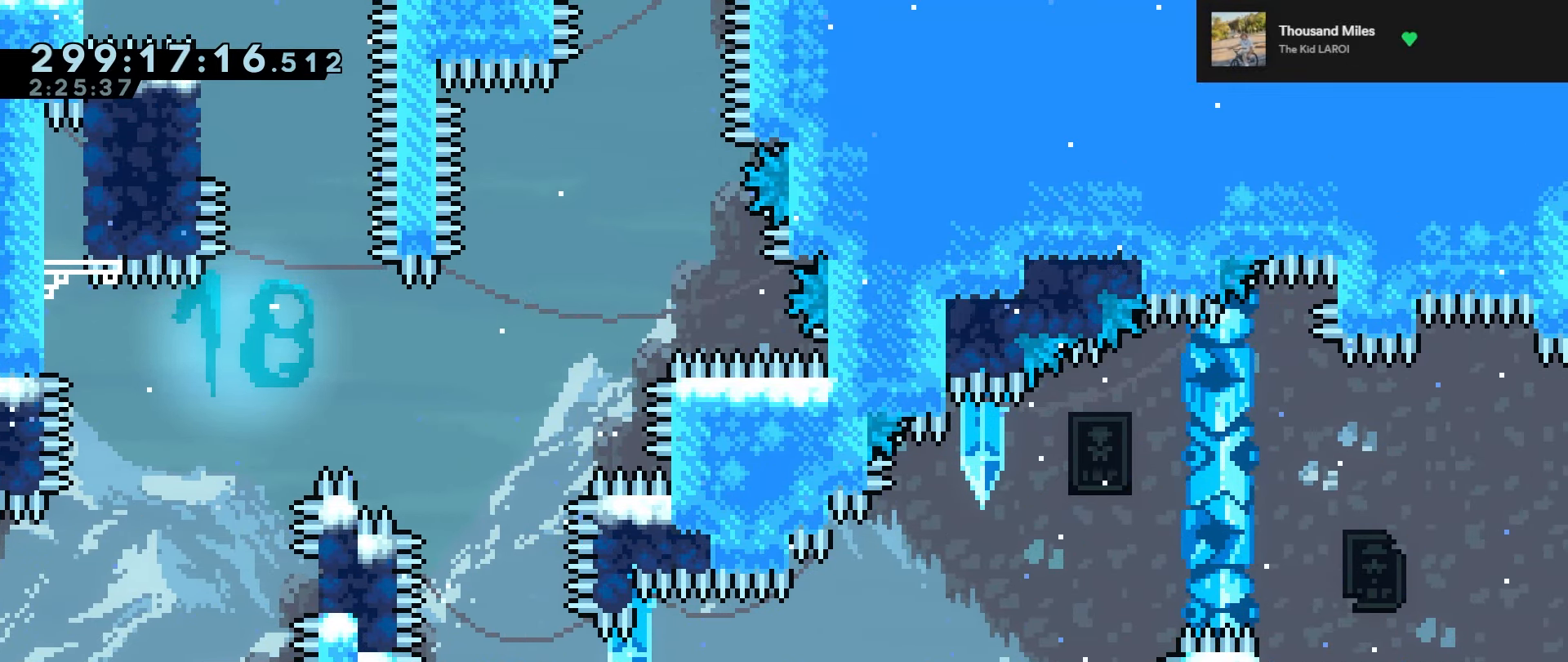
{"keys": ["grab", "jump", "right"], "events": [[33, "right", "down"], [83, "jump", "down"]]}
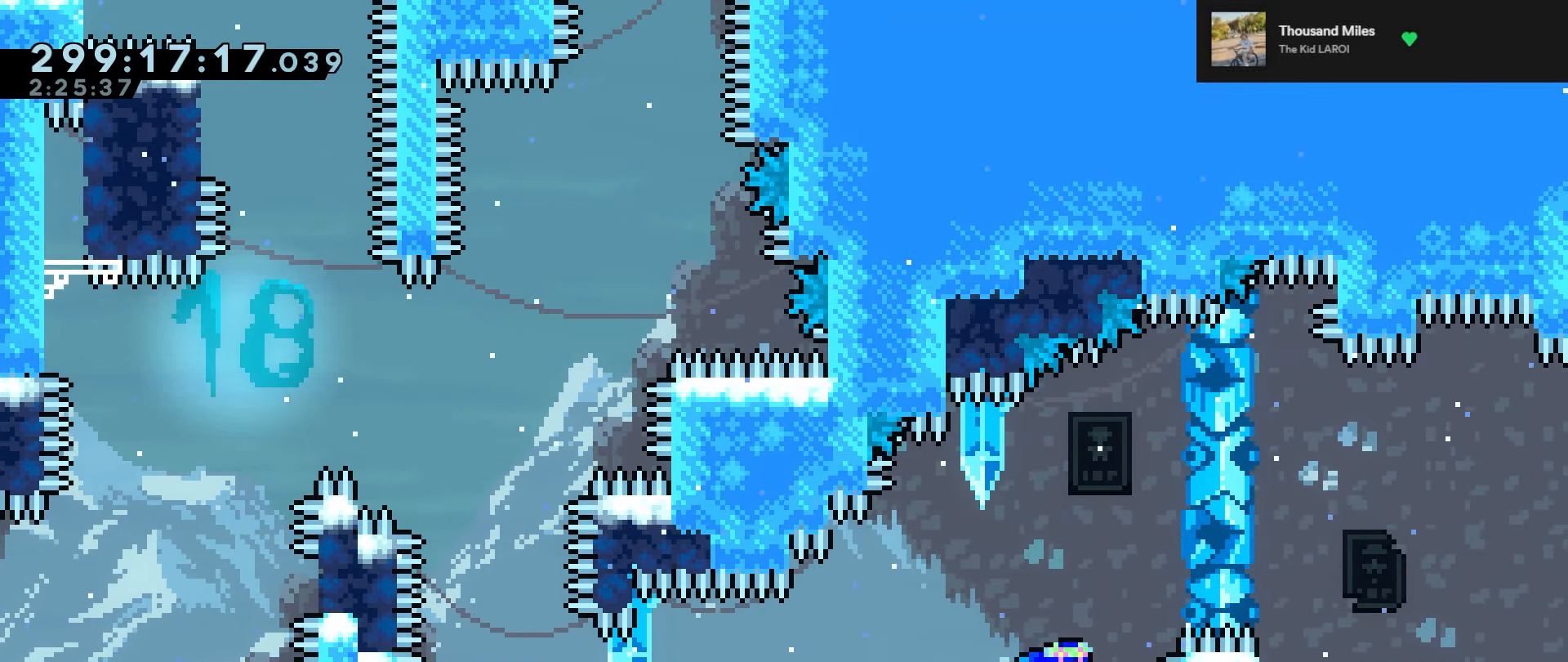
{"keys": ["grab"], "events": [[233, "jump", "up"], [233, "right", "up"]]}
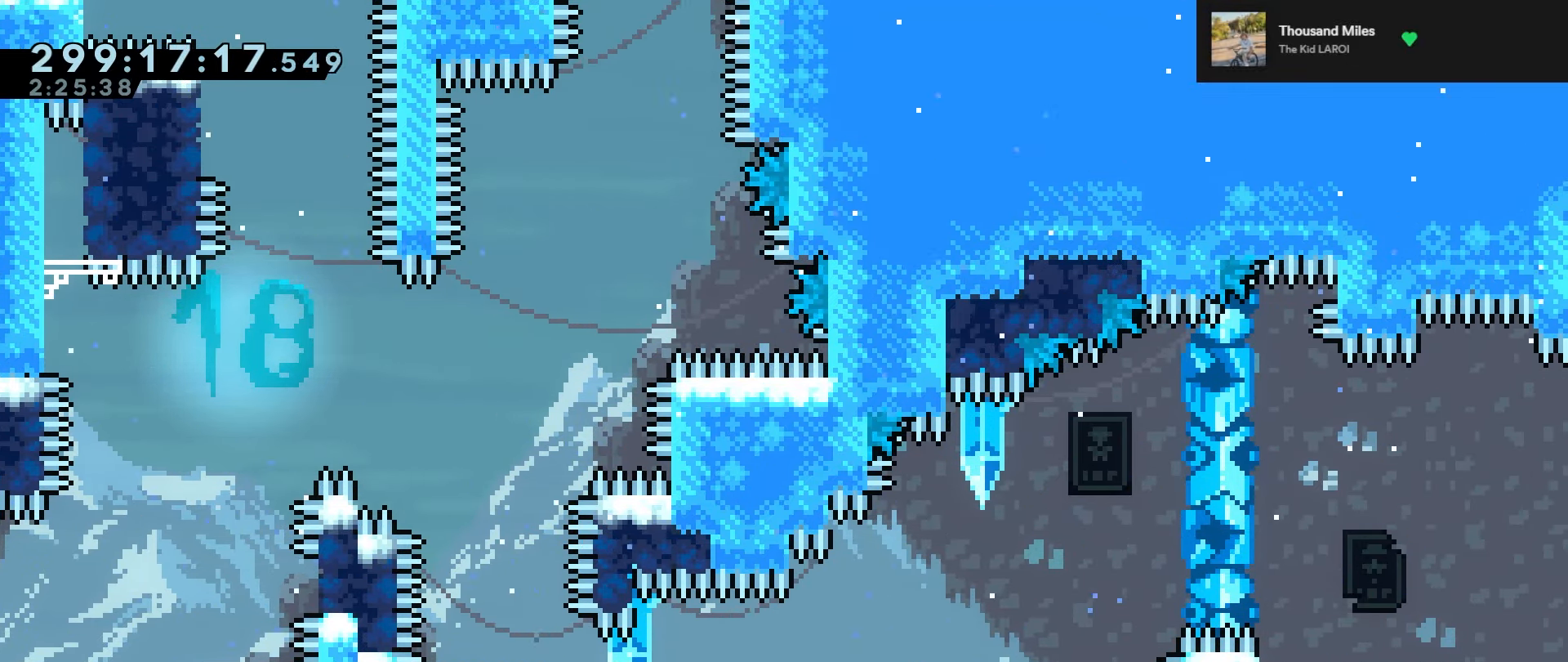
{"keys": ["grab", "jump", "right"], "events": [[66, "up", "down"], [166, "up", "up"], [350, "grab", "up"], [400, "jump", "down"], [450, "grab", "down"], [450, "right", "down"]]}
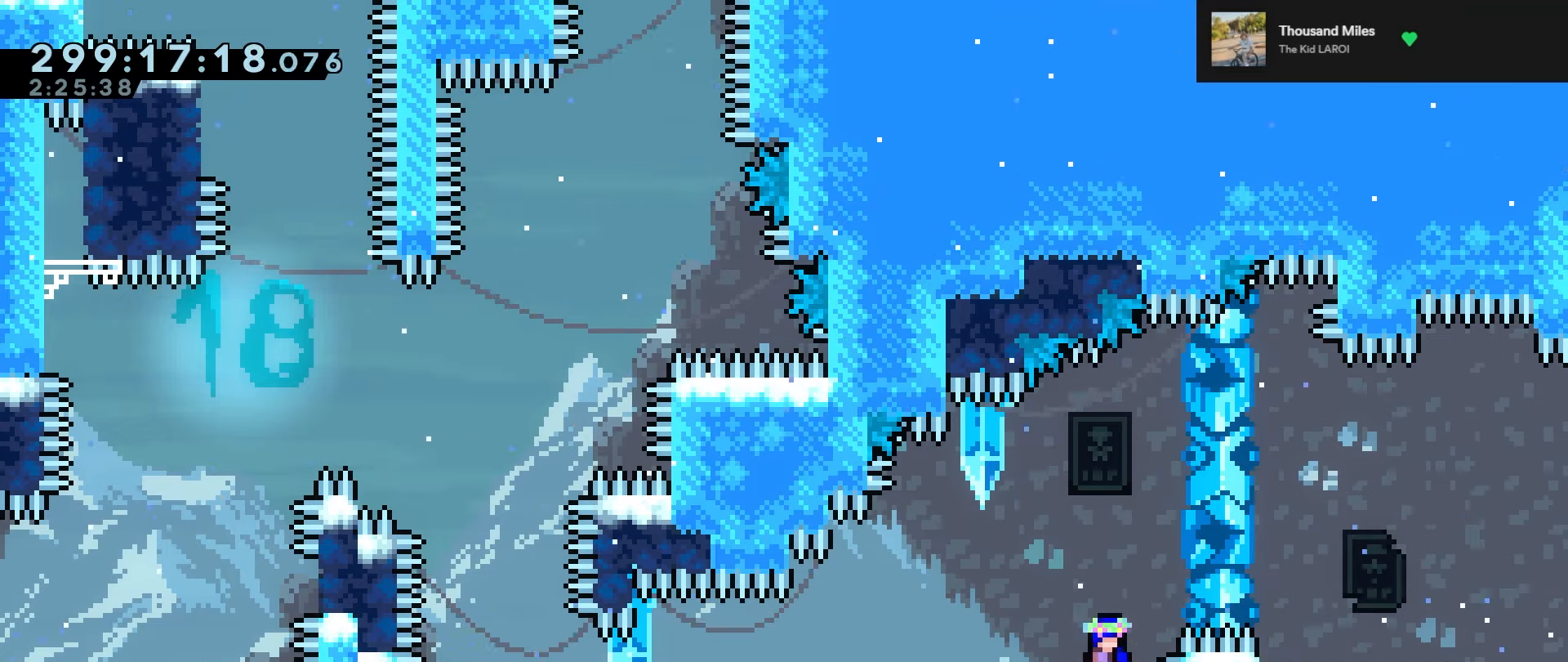
{"keys": ["grab", "jump", "right"], "events": []}
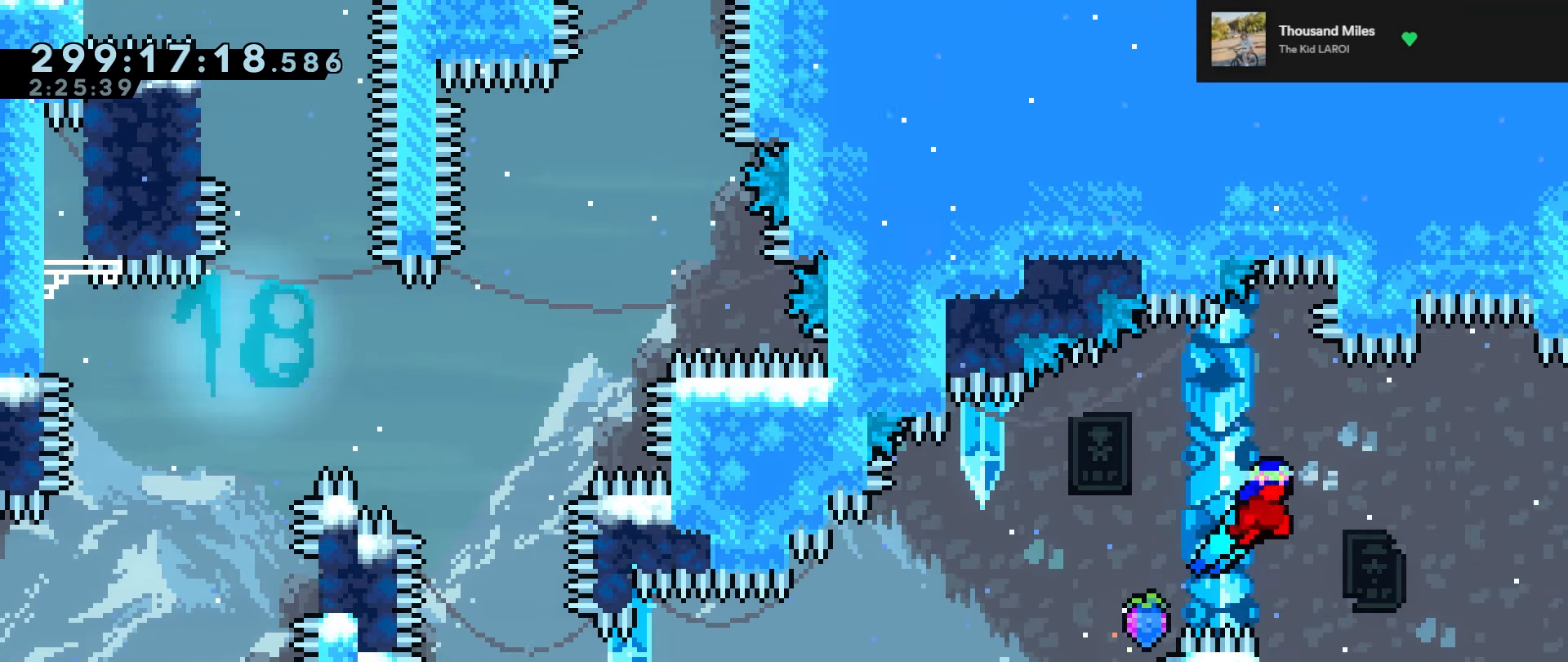
{"keys": ["jump", "right"], "events": [[50, "grab", "up"], [50, "jump", "up"], [50, "right", "up"], [283, "left", "down"], [333, "jump", "down"], [383, "right", "down"], [433, "left", "up"]]}
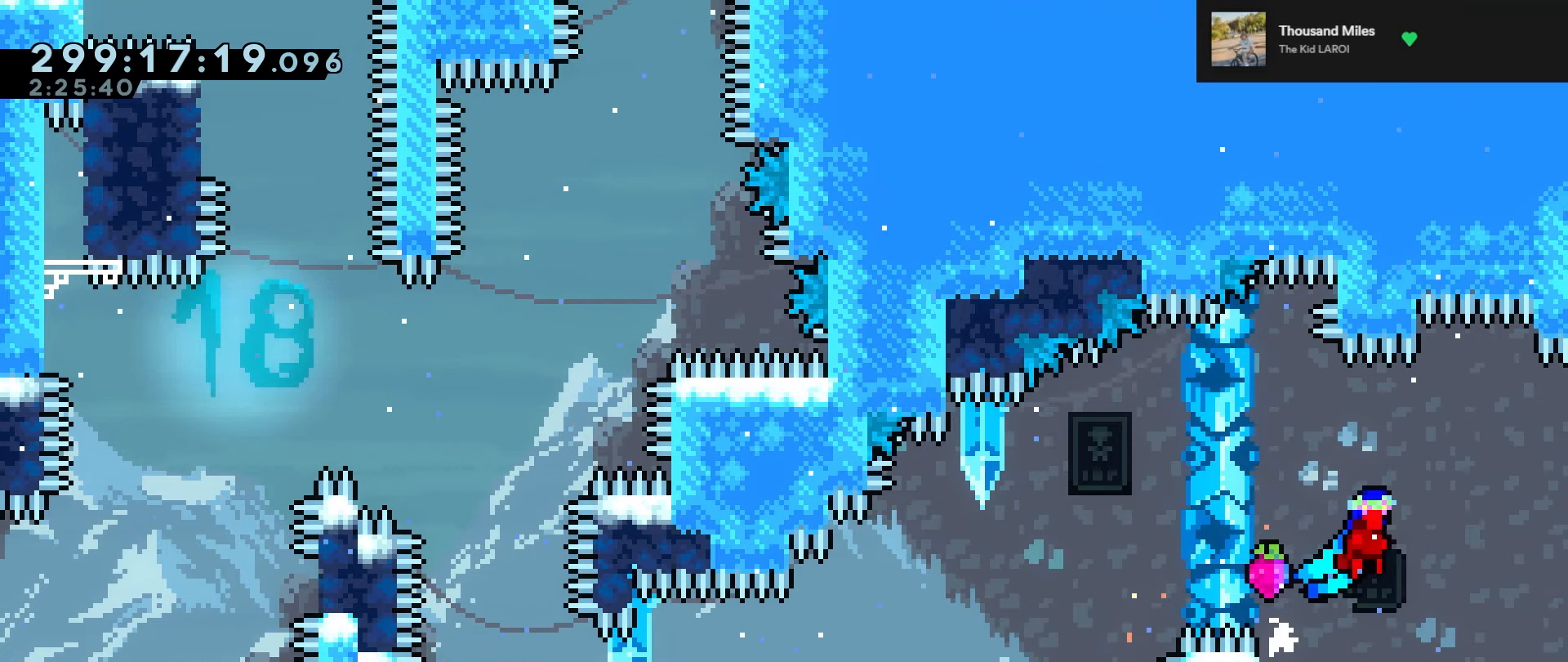
{"keys": ["jump", "right"], "events": []}
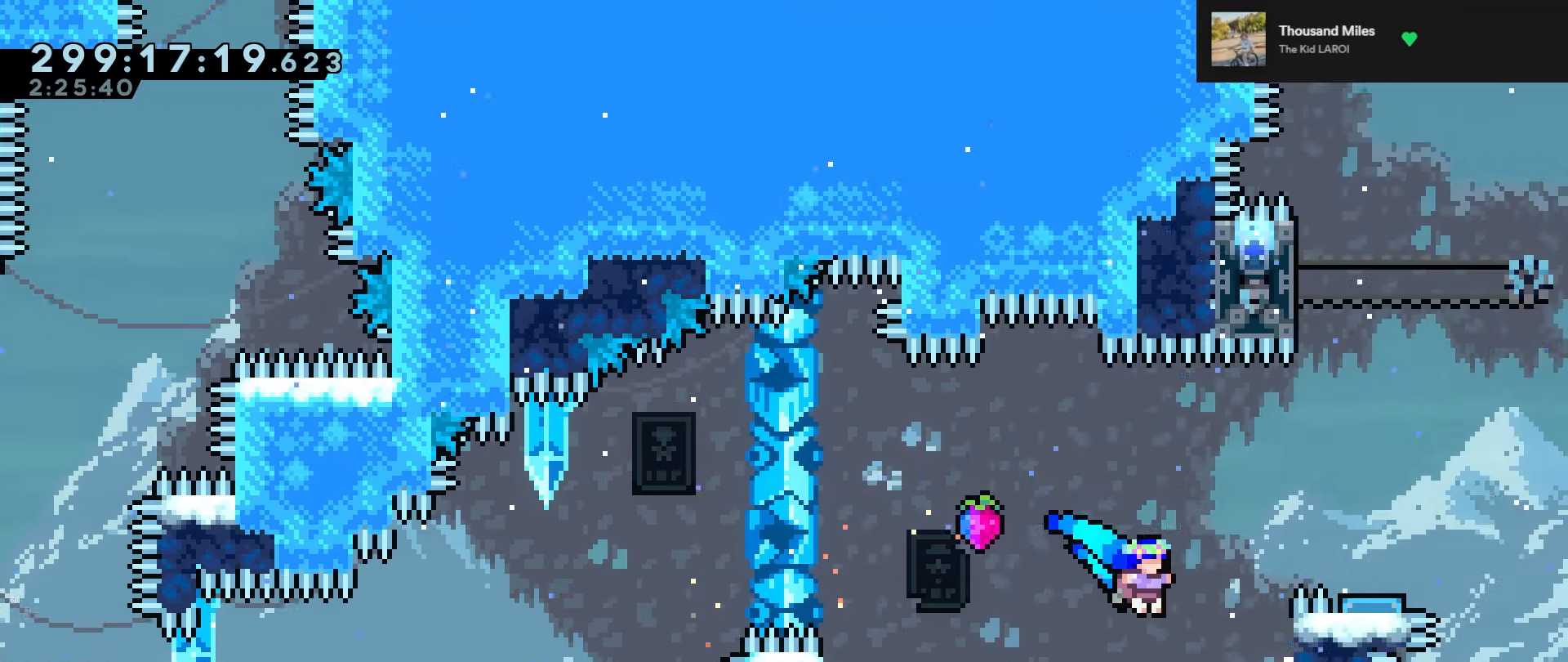
{"keys": ["right"], "events": [[183, "jump", "up"]]}
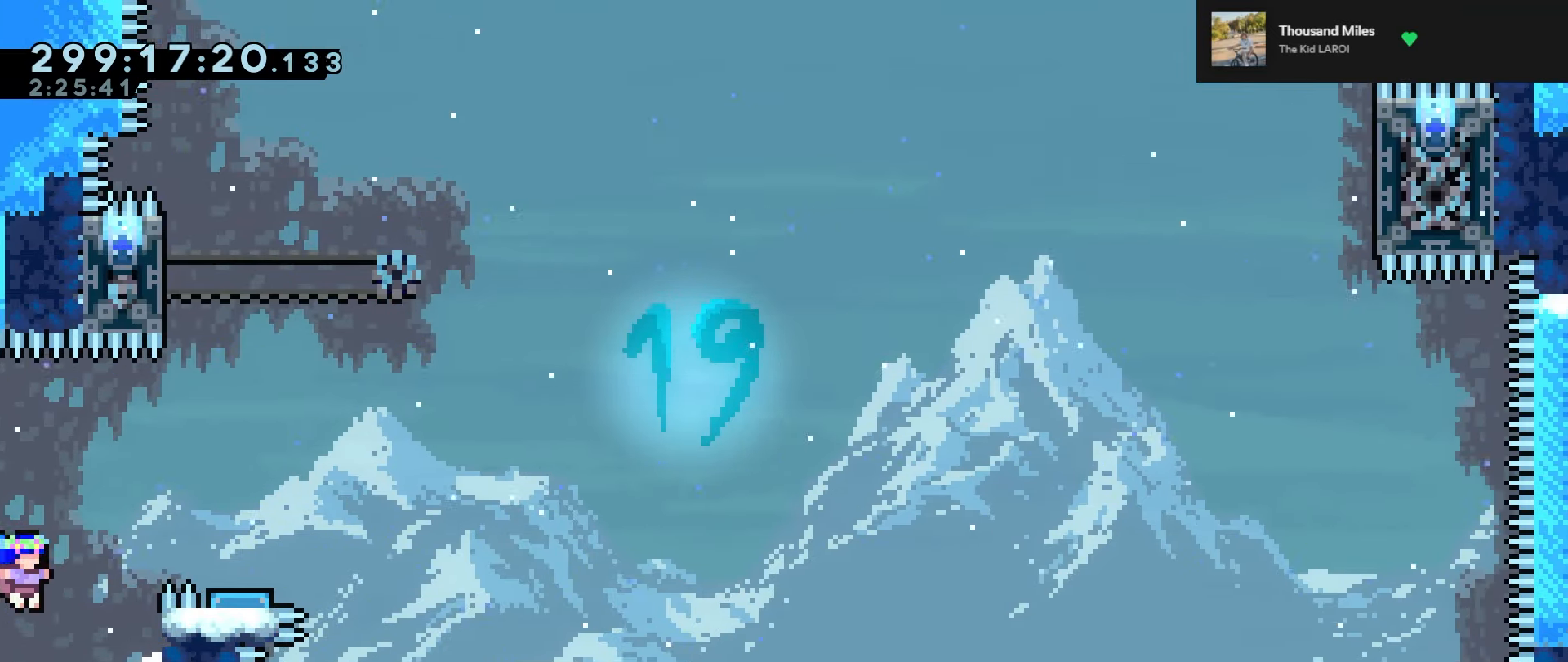
{"keys": [], "events": [[50, "right", "up"], [233, "right", "down"], [383, "right", "up"]]}